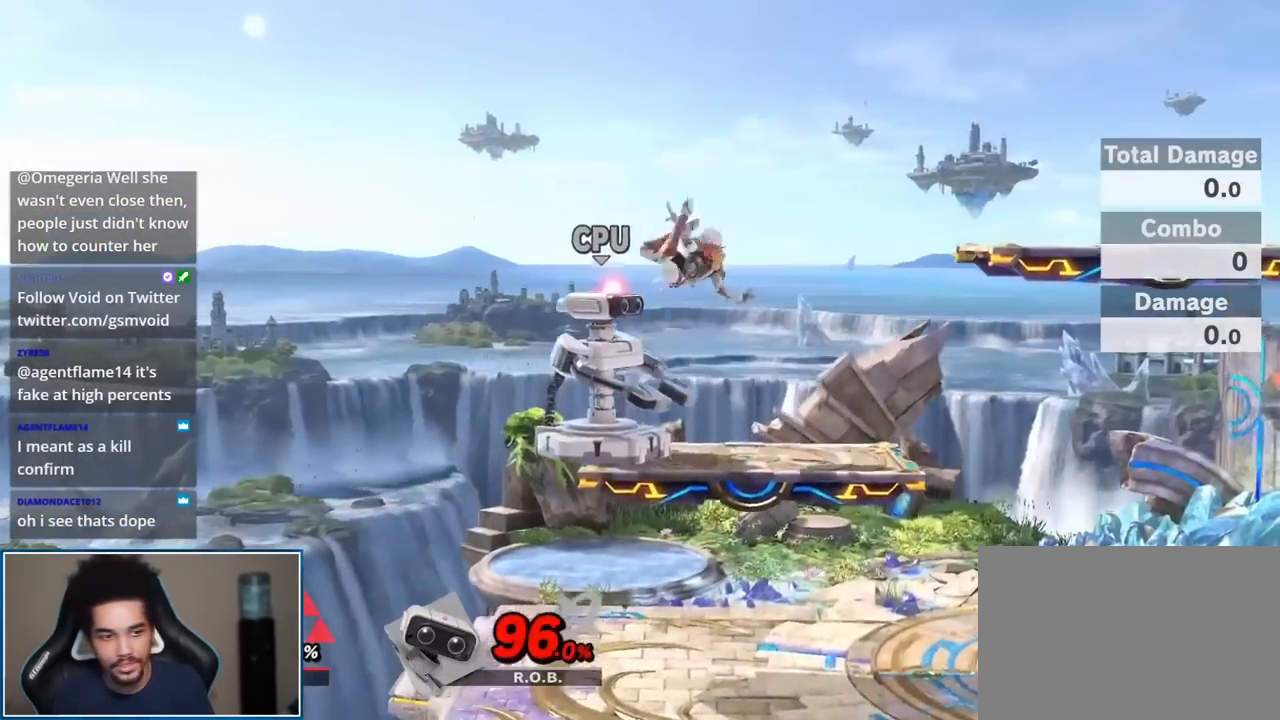
Gameplay with a controller (Nintendo layout); each line is a JSON object with the inputs held at the frame after it. "events" lists button and stick changes between this image and that frame as [ms after this image, input, new state], when the widget could be followed in between. Not read: L3 R3.
{"buttons": [], "left_stick": "center", "right_stick": "center", "events": [[167, "A", "down"], [283, "A", "up"]]}
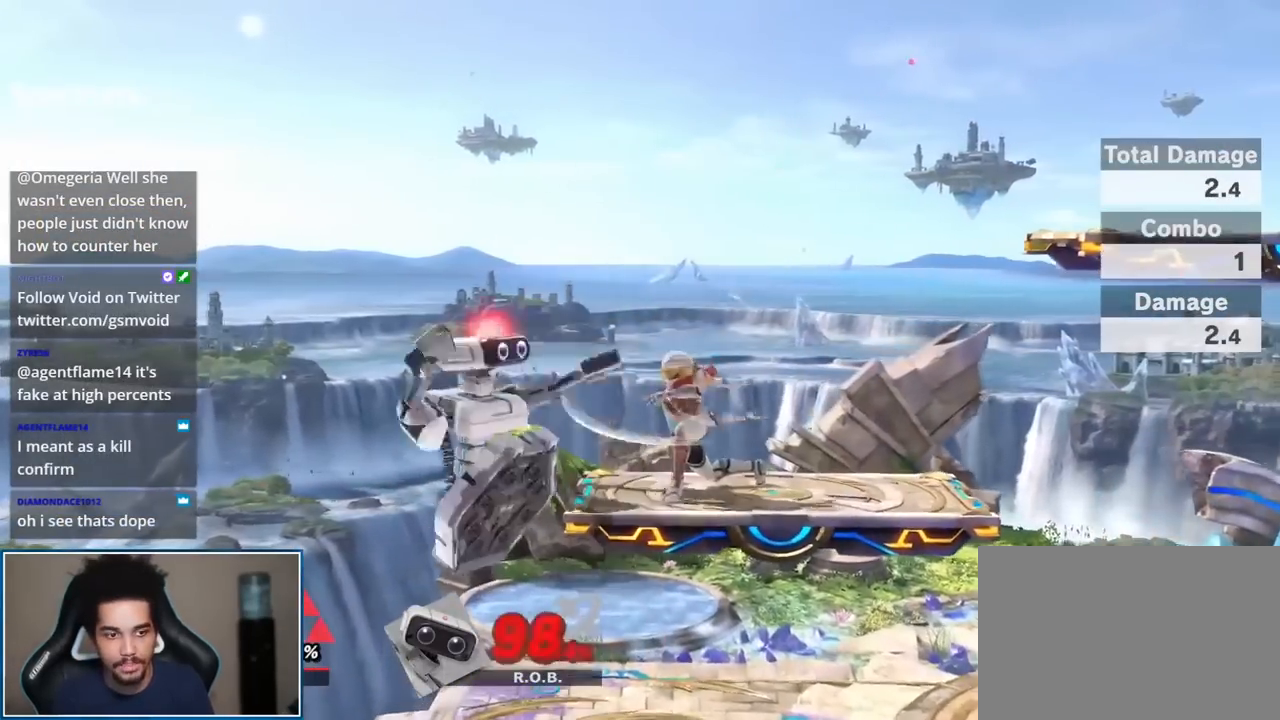
{"buttons": [], "left_stick": "down", "right_stick": "center", "events": [[233, "left_stick", "down"], [350, "left_stick", "center"], [417, "left_stick", "down"]]}
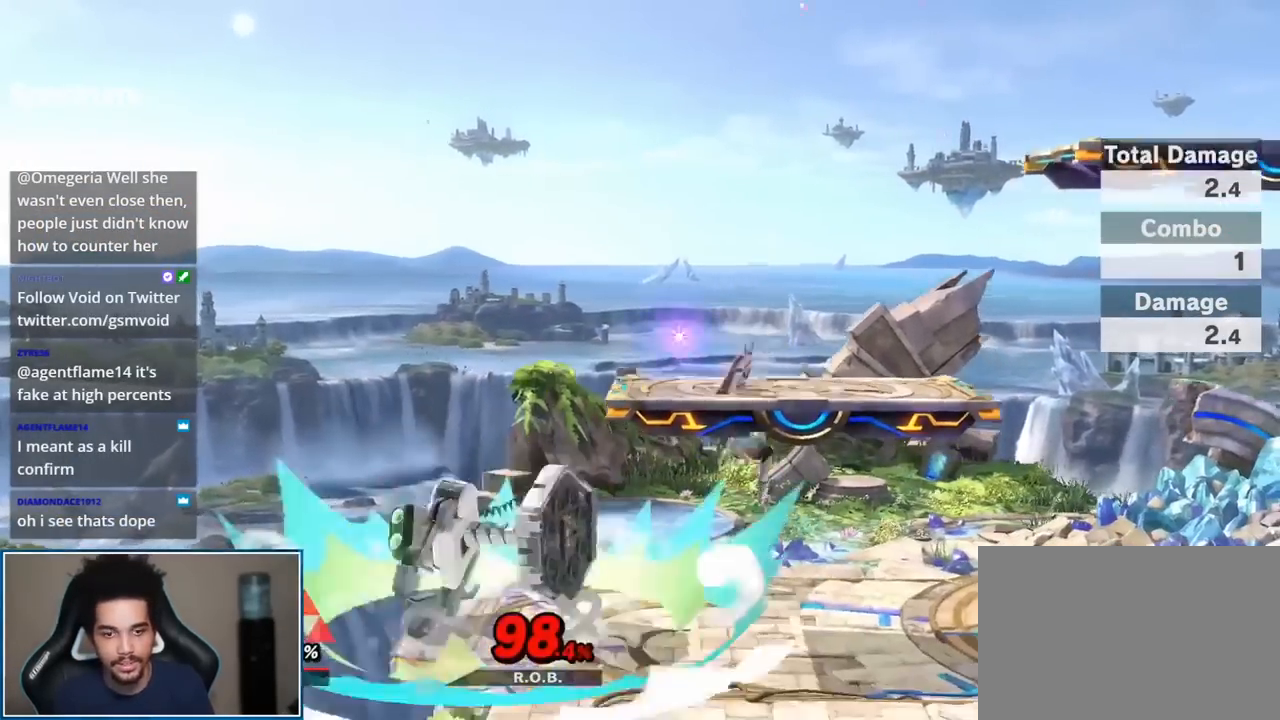
{"buttons": [], "left_stick": "center", "right_stick": "center", "events": [[33, "left_stick", "center"], [133, "R1", "down"], [133, "left_stick", "left"], [283, "R1", "up"], [350, "left_stick", "center"]]}
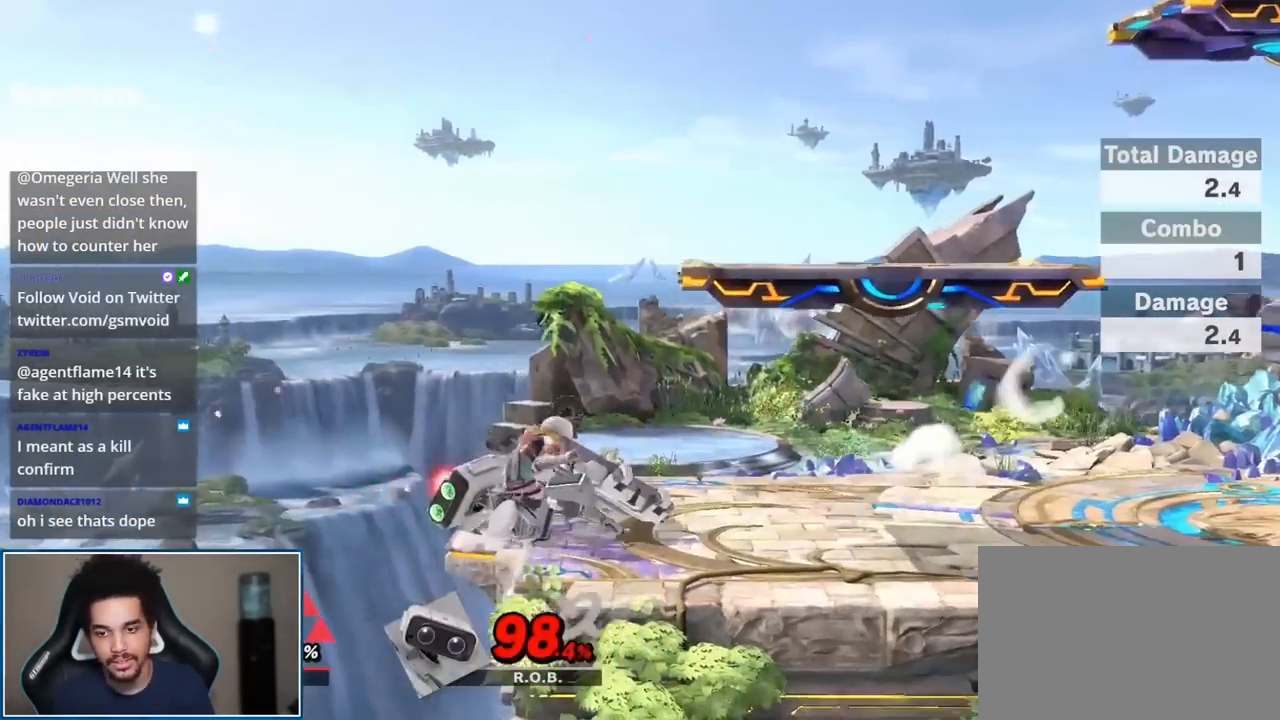
{"buttons": ["Y"], "left_stick": "center", "right_stick": "center", "events": [[467, "Y", "down"]]}
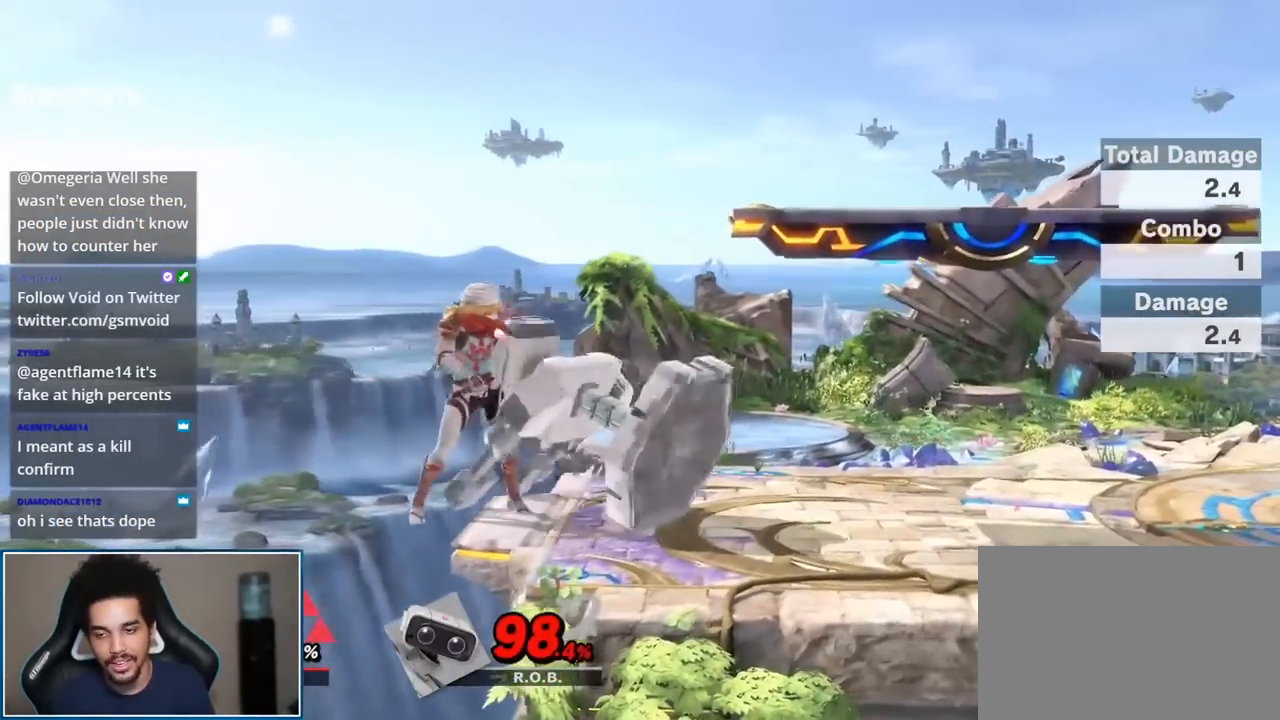
{"buttons": [], "left_stick": "right", "right_stick": "right", "events": [[33, "Y", "up"], [283, "left_stick", "up-right"], [417, "left_stick", "right"], [417, "right_stick", "right"]]}
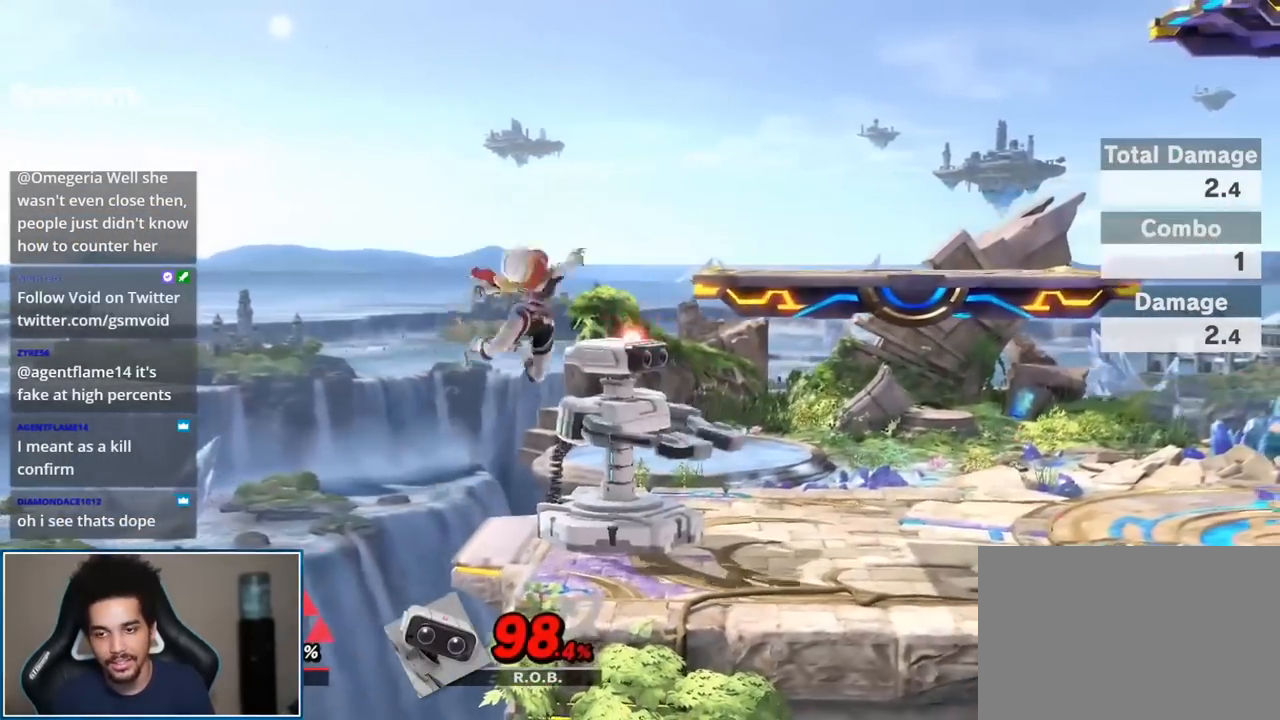
{"buttons": [], "left_stick": "right", "right_stick": "center", "events": [[33, "left_stick", "center"], [100, "right_stick", "center"], [167, "left_stick", "right"]]}
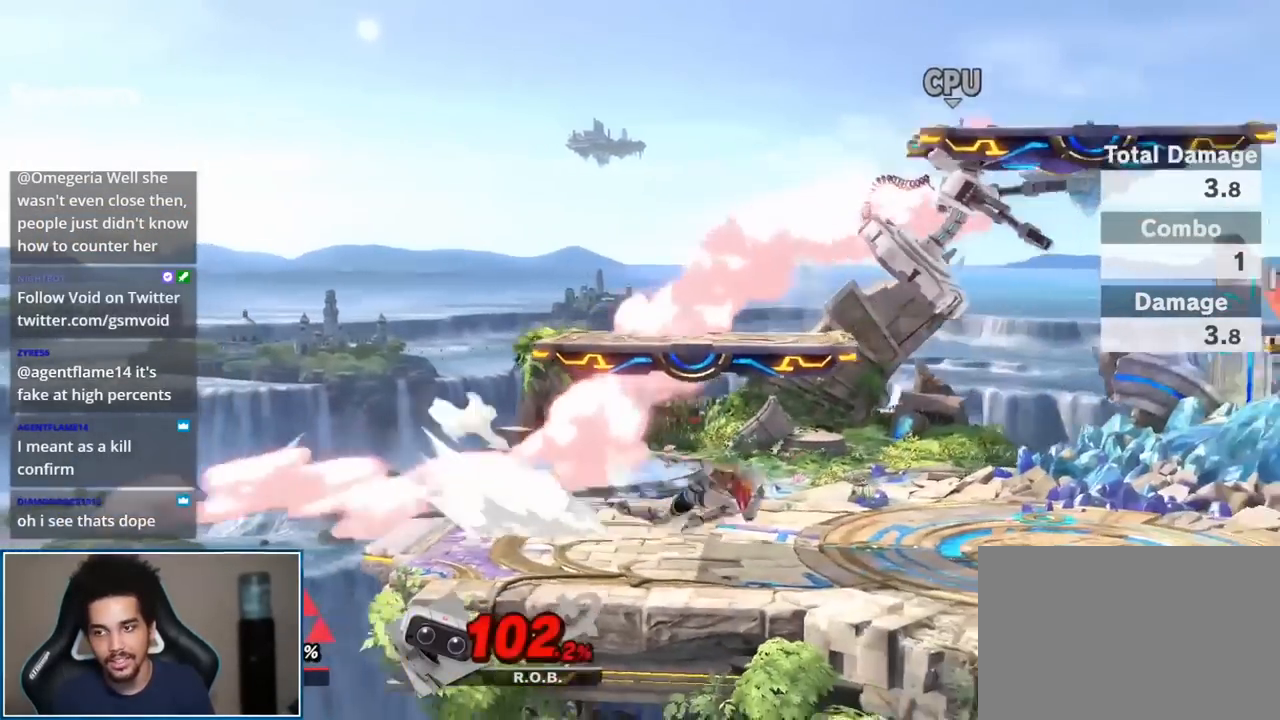
{"buttons": [], "left_stick": "center", "right_stick": "center", "events": [[67, "A", "down"], [67, "left_stick", "up"], [133, "A", "up"], [167, "left_stick", "center"]]}
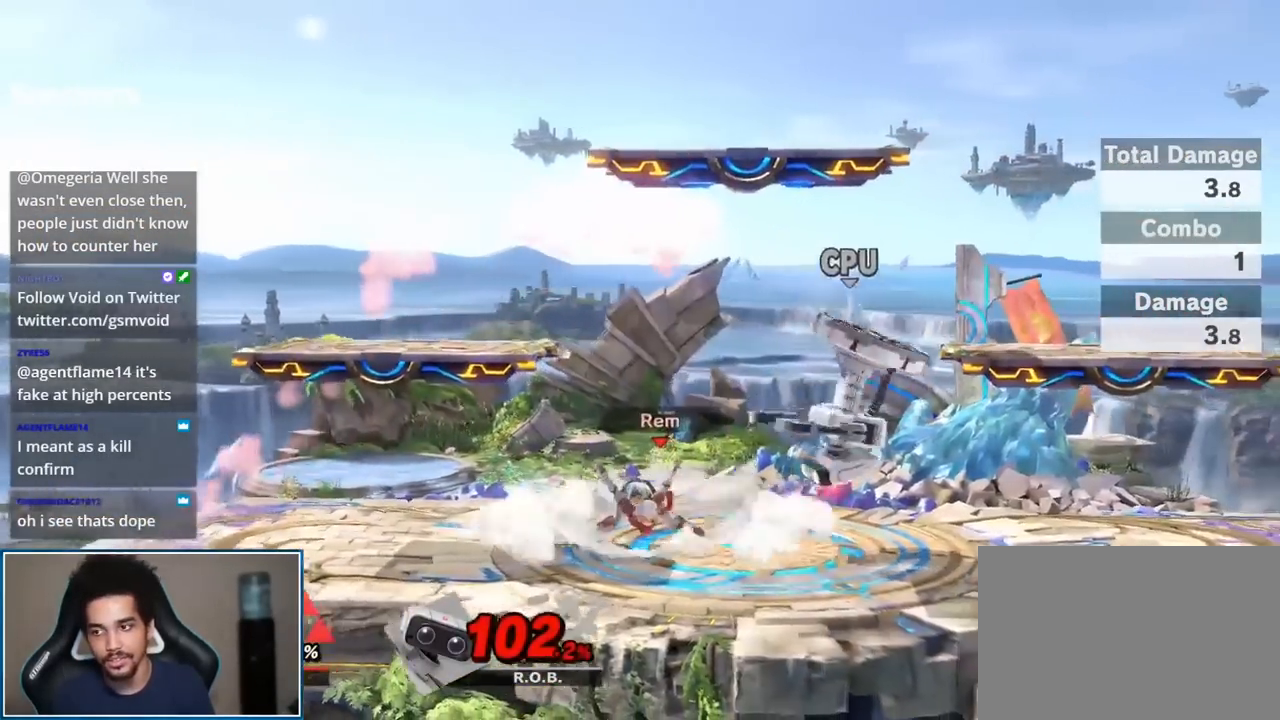
{"buttons": [], "left_stick": "right", "right_stick": "center", "events": [[33, "A", "down"], [33, "L1", "down"], [67, "R1", "down"], [167, "A", "up"], [183, "L1", "up"], [183, "R1", "up"], [383, "left_stick", "right"]]}
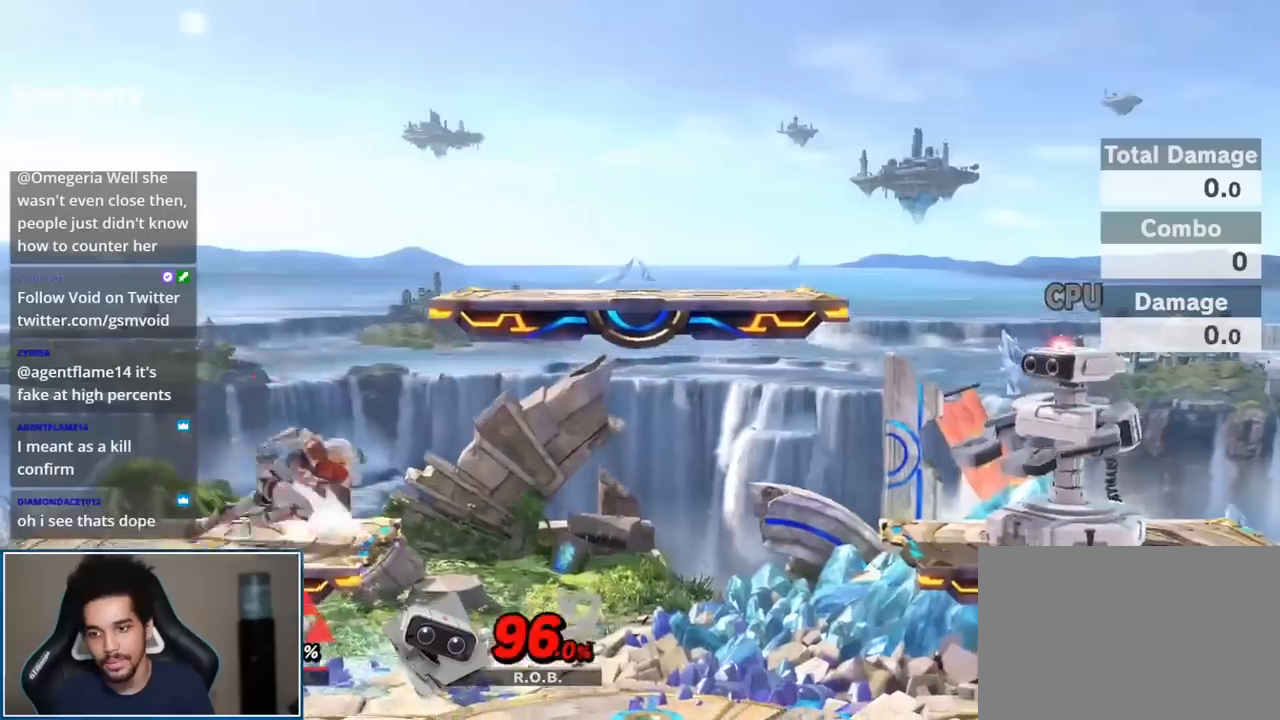
{"buttons": [], "left_stick": "right", "right_stick": "center", "events": [[33, "left_stick", "down-right"], [133, "left_stick", "center"], [217, "left_stick", "right"], [383, "Y", "down"], [500, "Y", "up"]]}
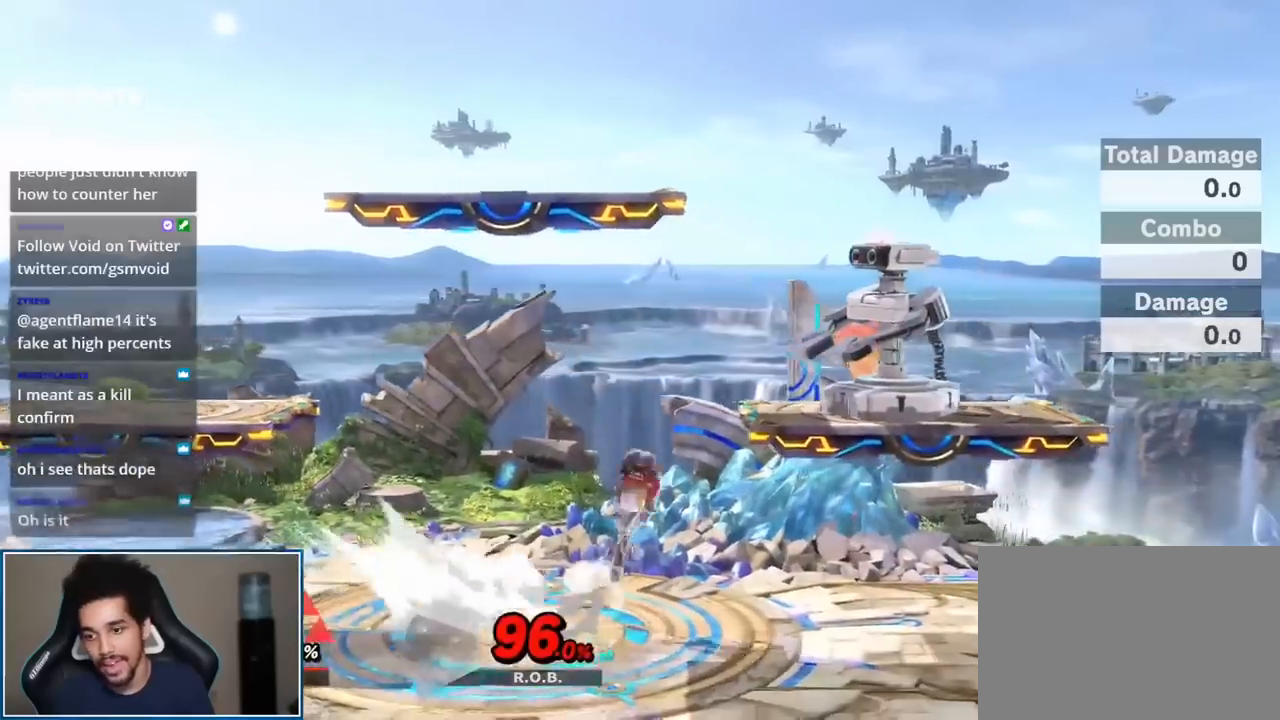
{"buttons": [], "left_stick": "center", "right_stick": "center", "events": [[350, "left_stick", "center"]]}
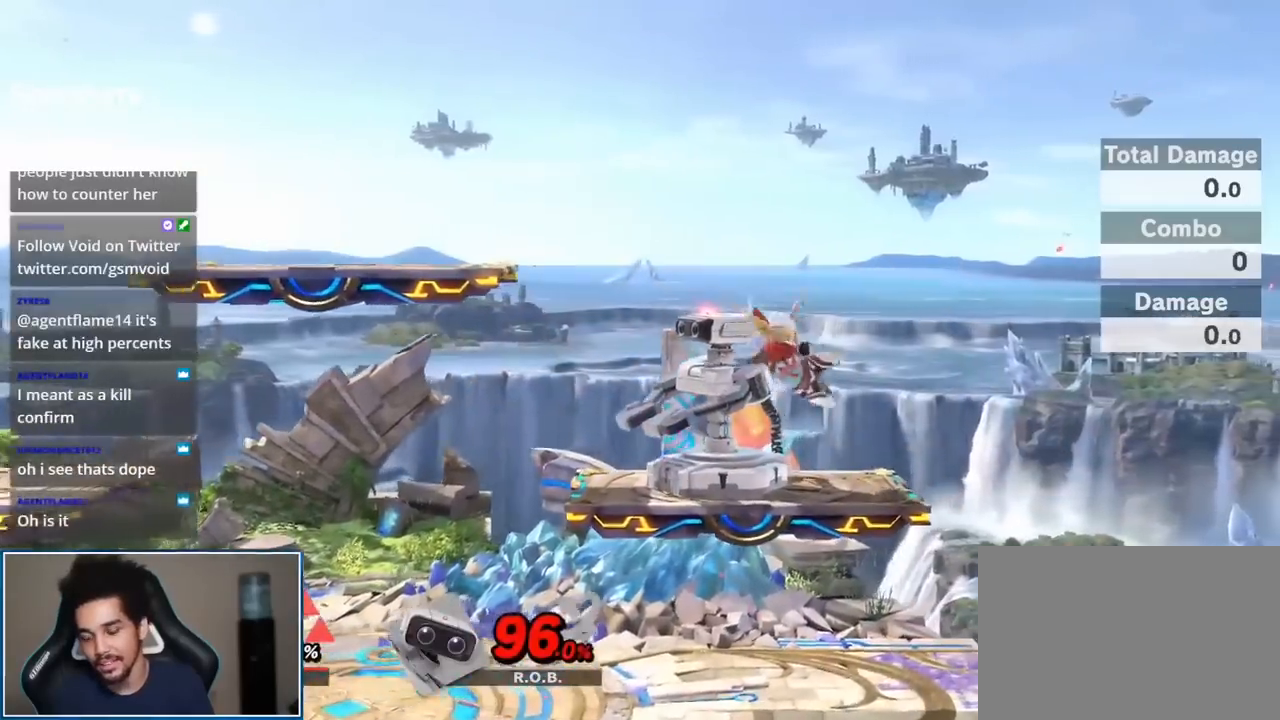
{"buttons": ["A"], "left_stick": "center", "right_stick": "center", "events": [[33, "left_stick", "left"], [417, "left_stick", "center"], [500, "A", "down"]]}
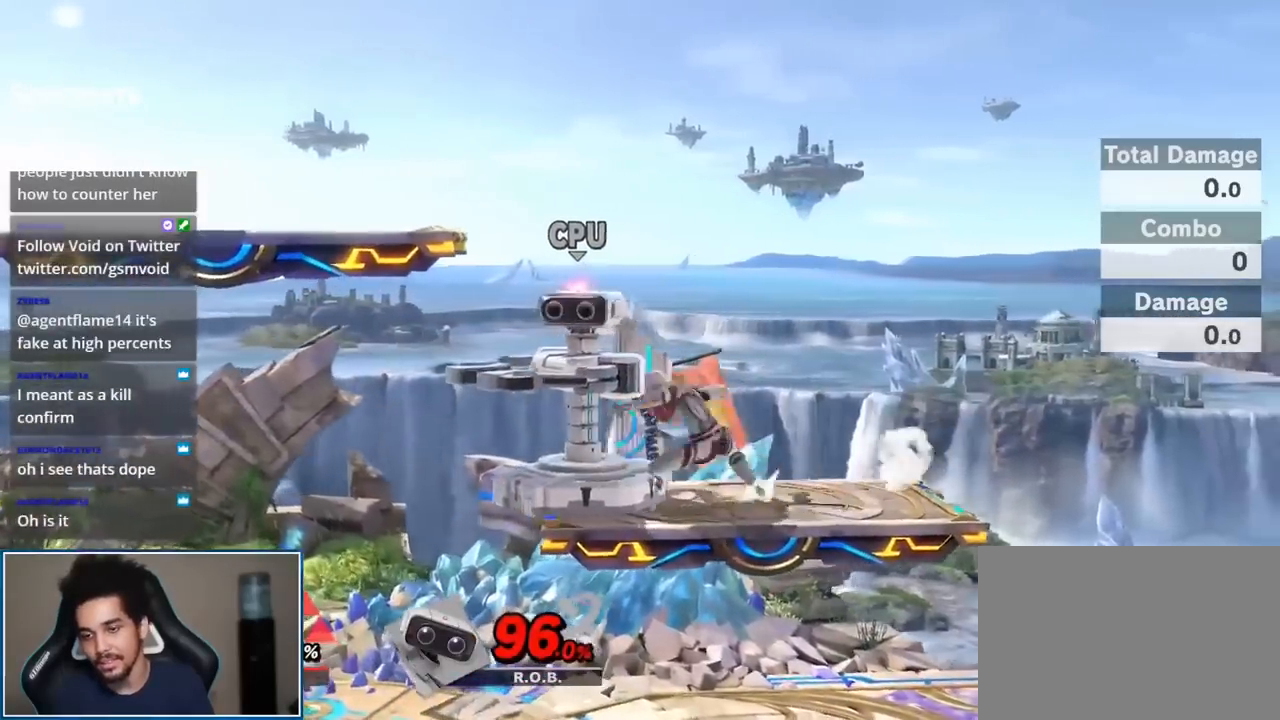
{"buttons": [], "left_stick": "down", "right_stick": "center", "events": [[133, "A", "up"], [500, "left_stick", "down"]]}
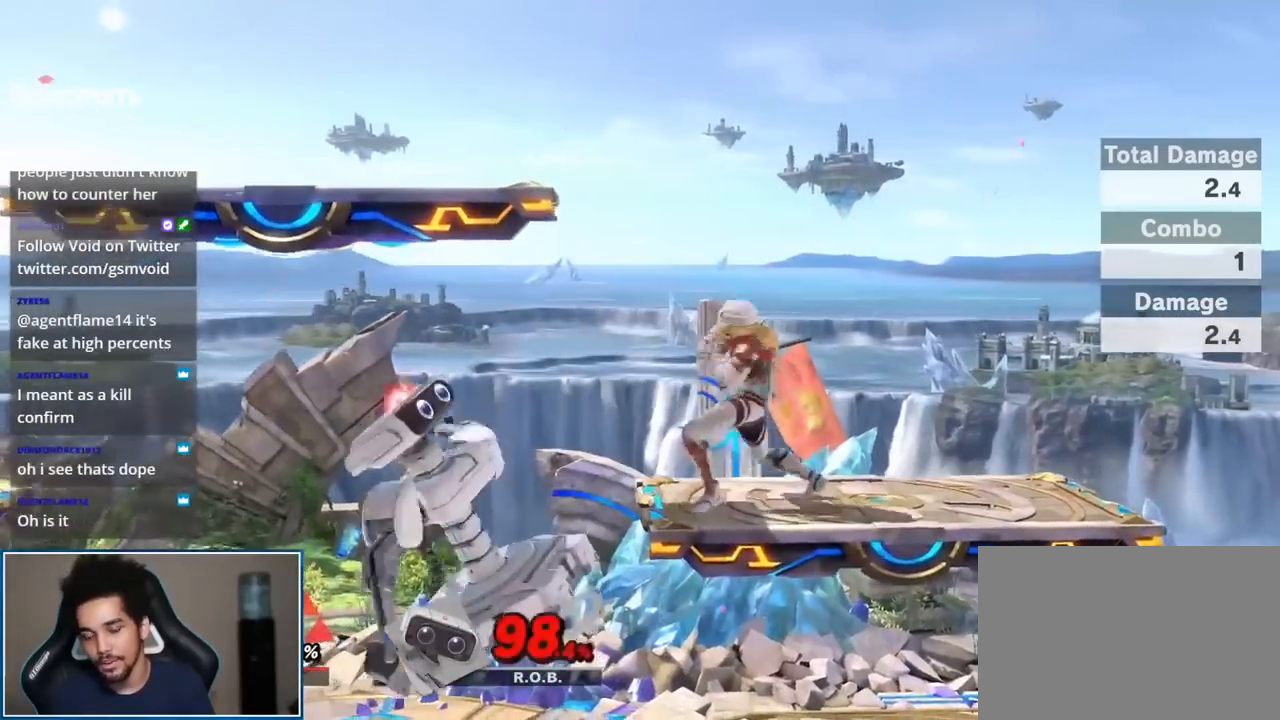
{"buttons": [], "left_stick": "center", "right_stick": "center", "events": [[100, "left_stick", "center"], [200, "left_stick", "down"], [283, "left_stick", "center"]]}
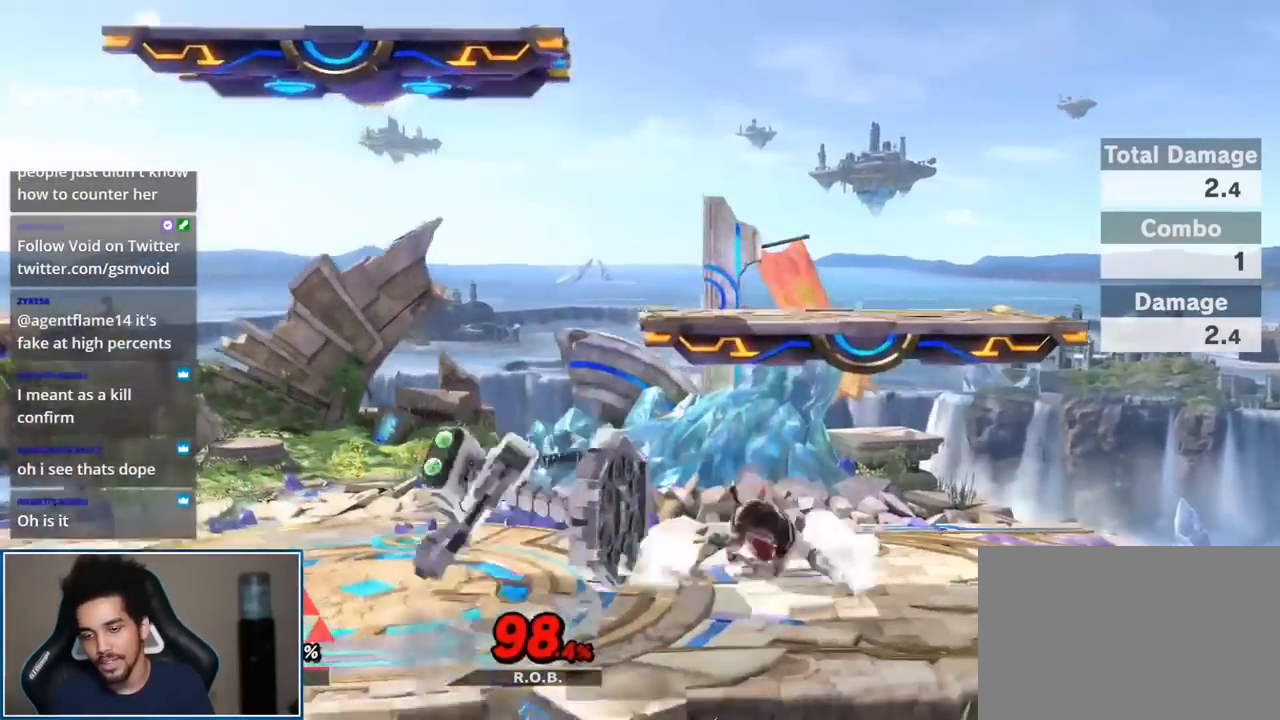
{"buttons": [], "left_stick": "center", "right_stick": "center", "events": [[200, "left_stick", "up-left"], [283, "right_stick", "left"], [317, "left_stick", "down-left"], [417, "right_stick", "center"], [467, "left_stick", "center"]]}
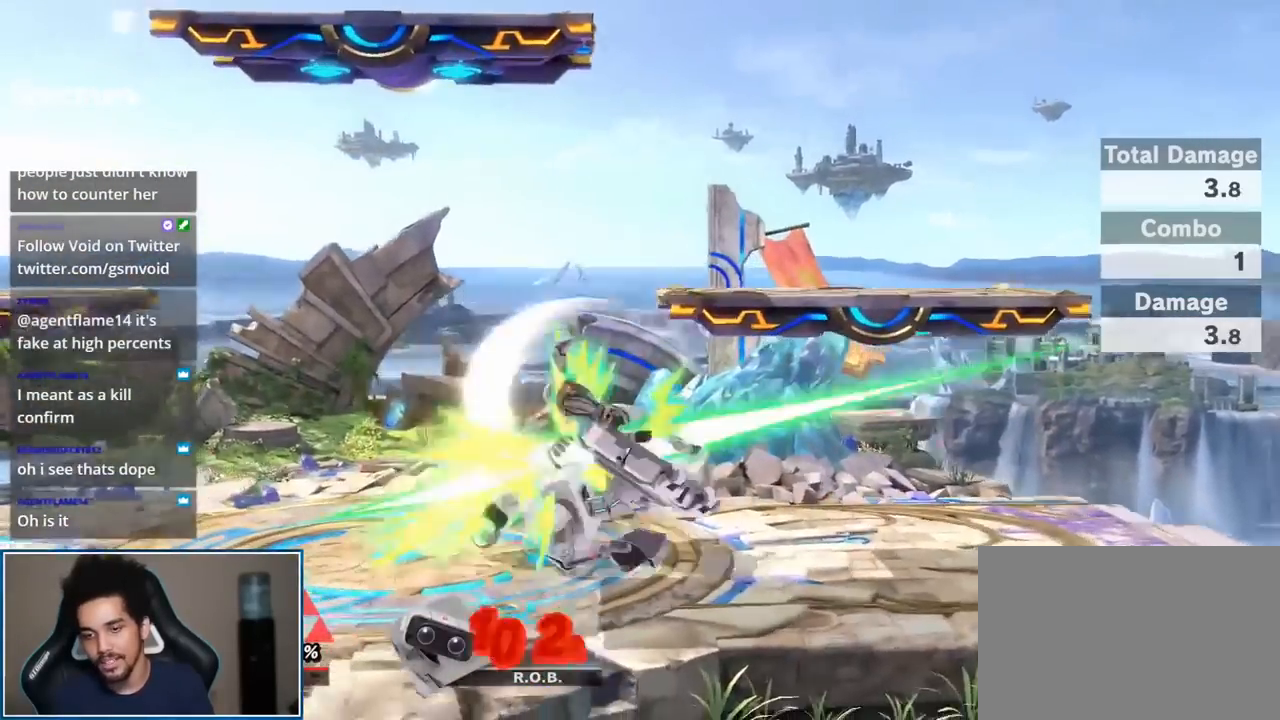
{"buttons": [], "left_stick": "up-left", "right_stick": "center", "events": [[100, "left_stick", "left"], [133, "right_stick", "right"], [250, "right_stick", "center"], [433, "left_stick", "up-left"]]}
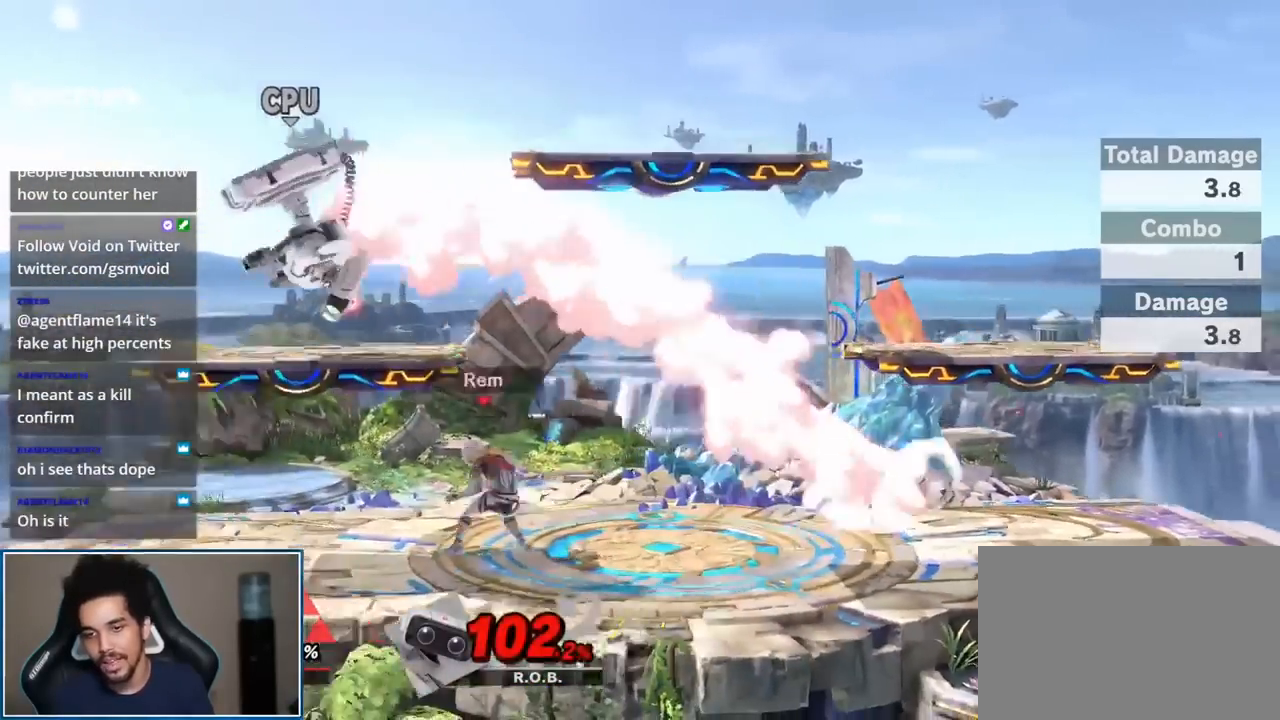
{"buttons": [], "left_stick": "center", "right_stick": "center", "events": [[67, "left_stick", "left"], [417, "left_stick", "center"]]}
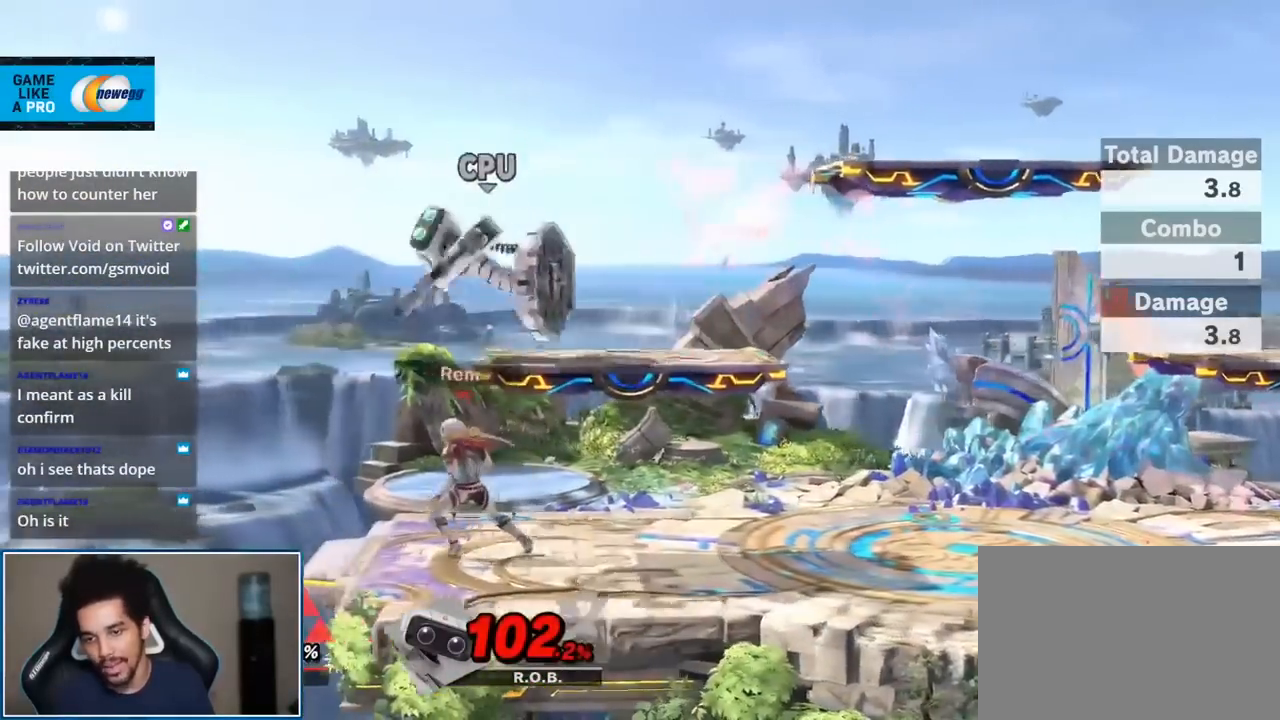
{"buttons": ["START"], "left_stick": "center", "right_stick": "center", "events": [[67, "A", "down"], [67, "L1", "down"], [67, "R1", "down"], [200, "A", "up"], [217, "L1", "up"], [217, "R1", "up"], [417, "START", "down"]]}
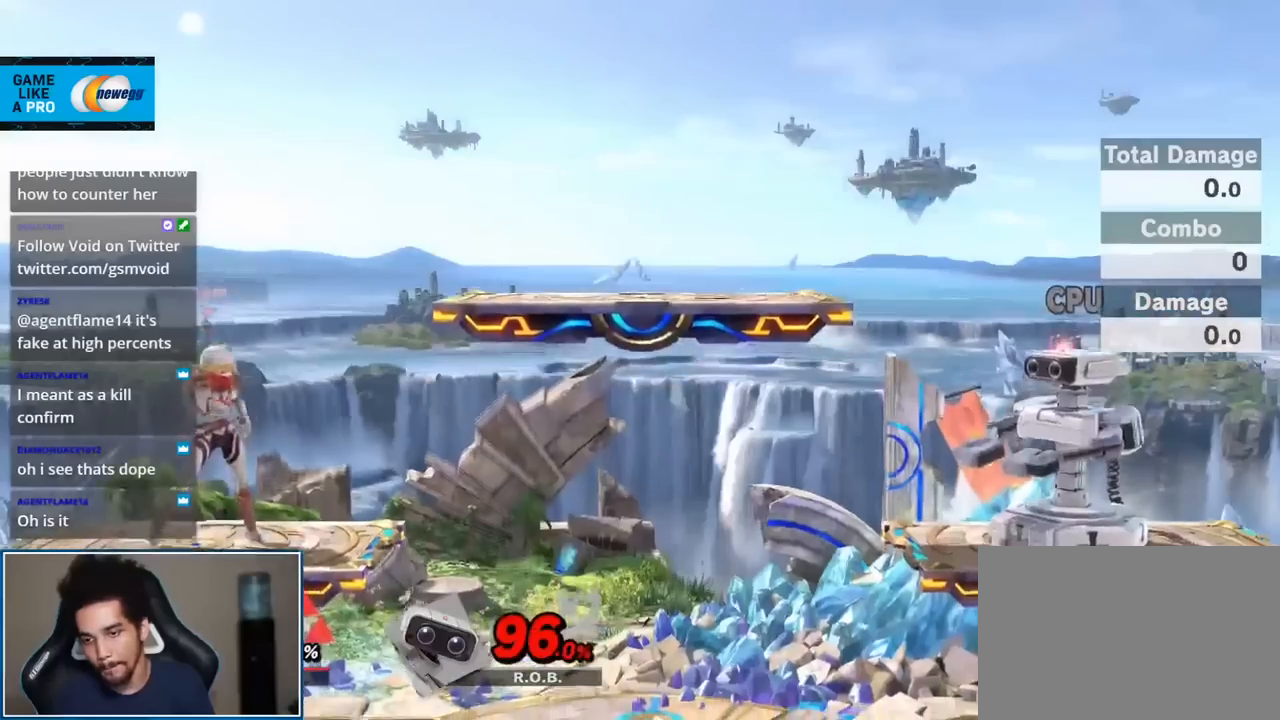
{"buttons": [], "left_stick": "center", "right_stick": "center", "events": [[67, "START", "up"]]}
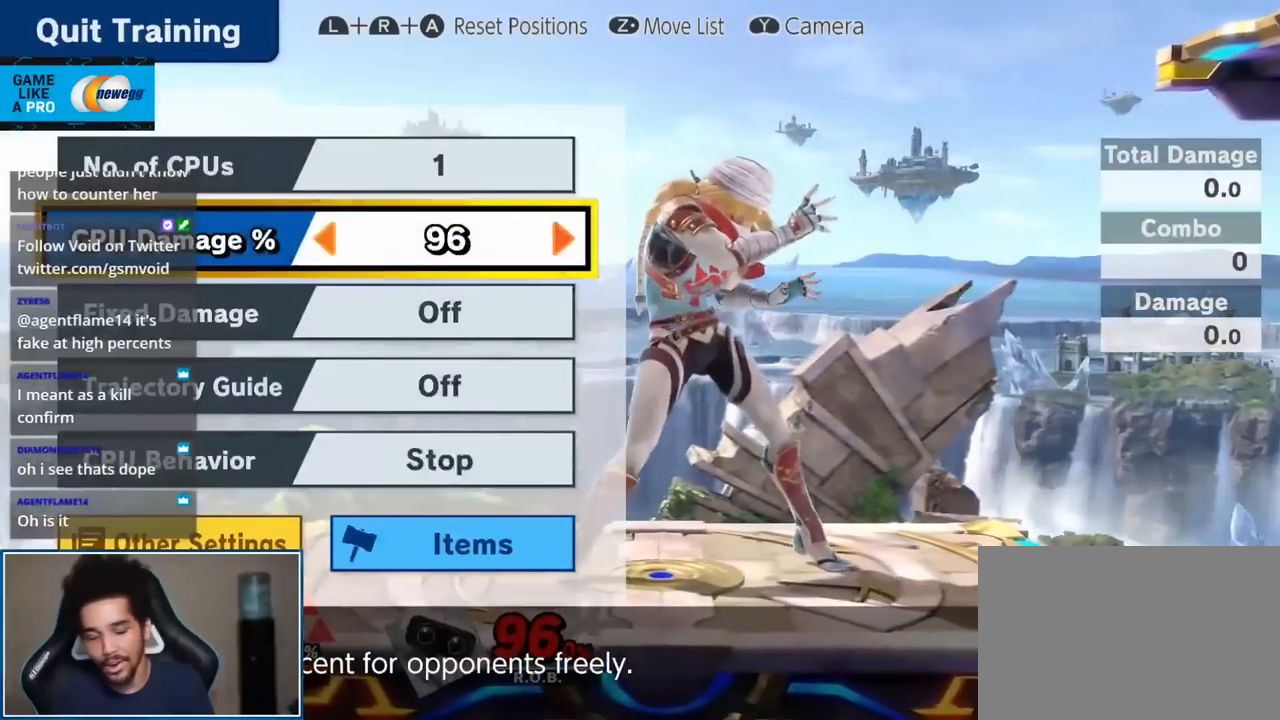
{"buttons": [], "left_stick": "center", "right_stick": "center", "events": []}
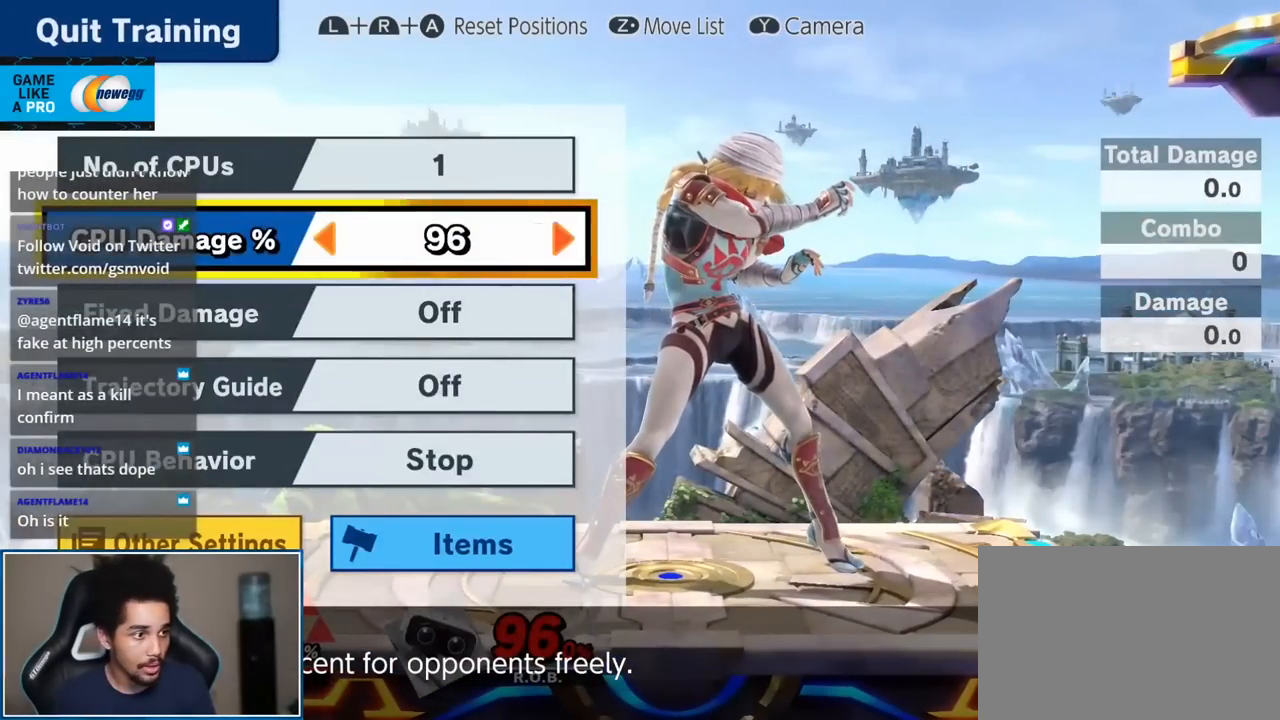
{"buttons": [], "left_stick": "center", "right_stick": "center", "events": []}
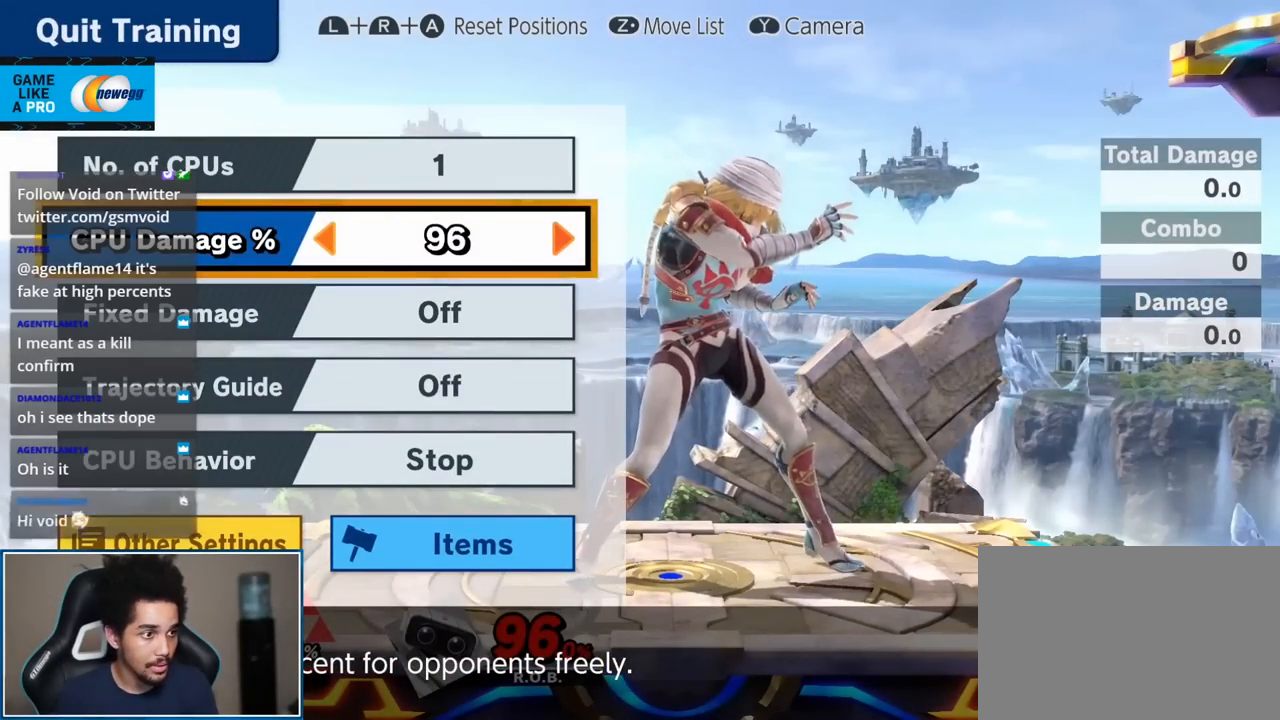
{"buttons": [], "left_stick": "center", "right_stick": "center", "events": [[417, "START", "down"], [467, "START", "up"]]}
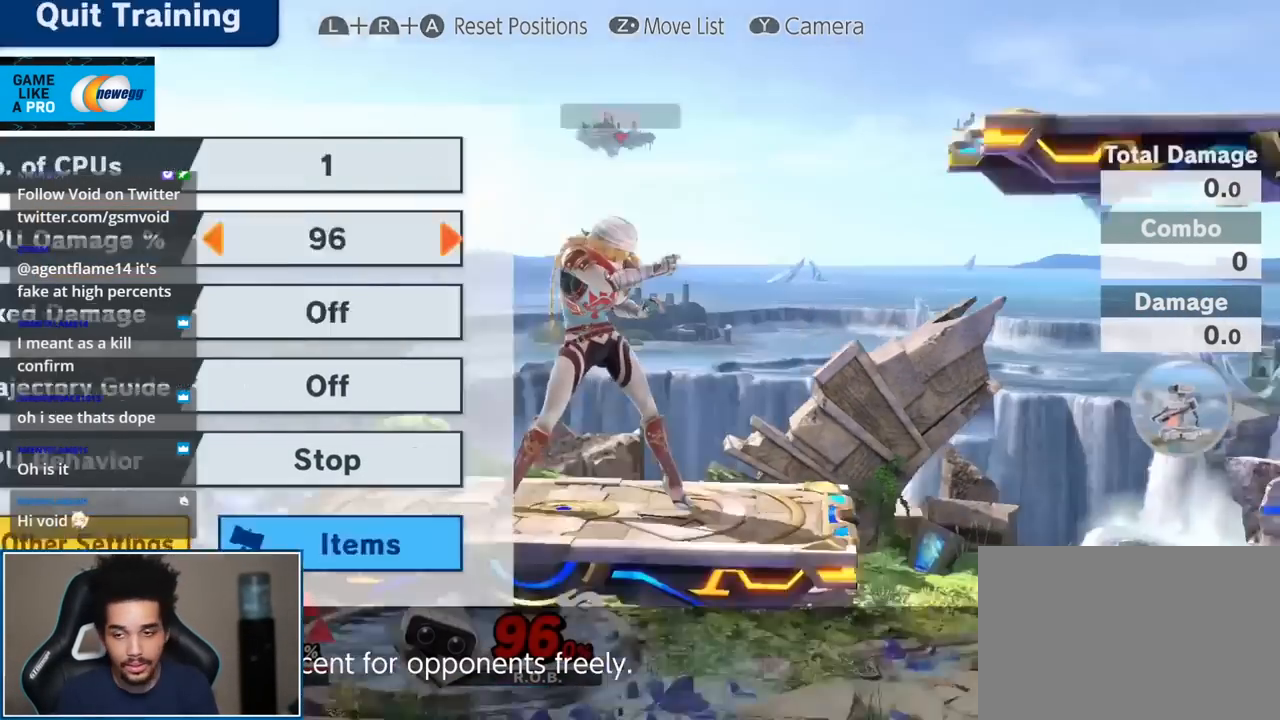
{"buttons": [], "left_stick": "center", "right_stick": "center", "events": []}
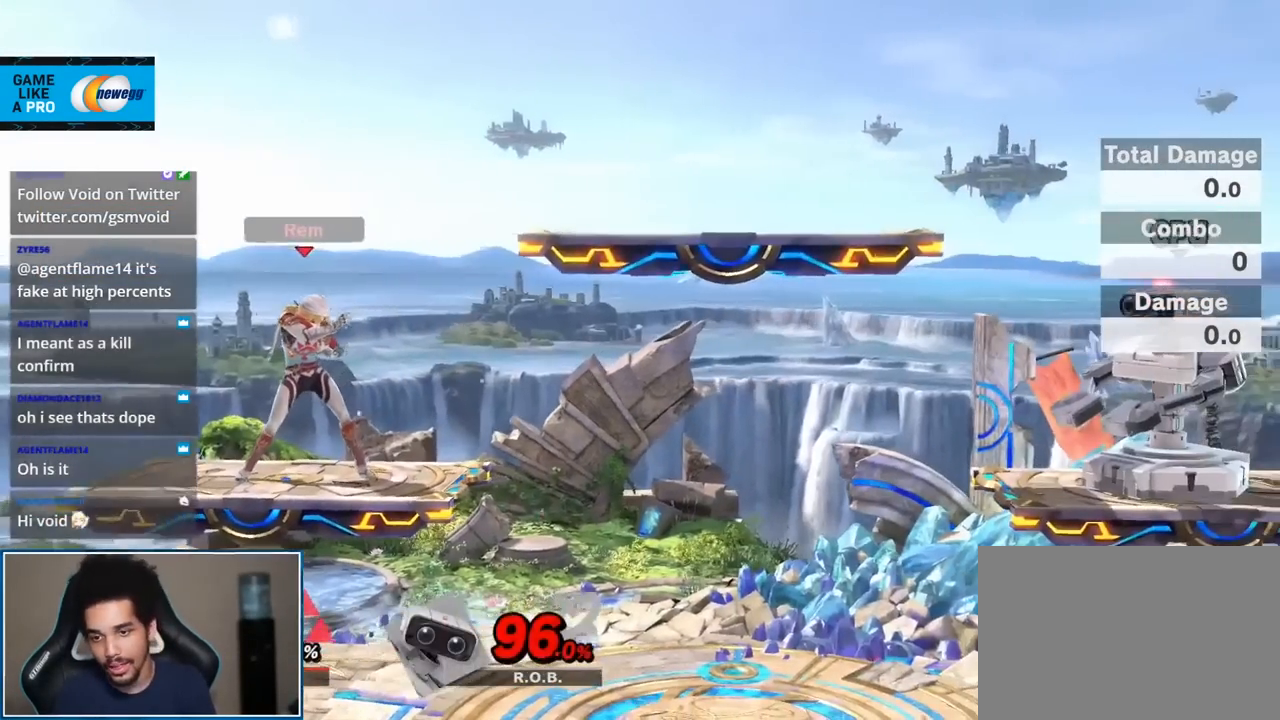
{"buttons": [], "left_stick": "center", "right_stick": "center", "events": []}
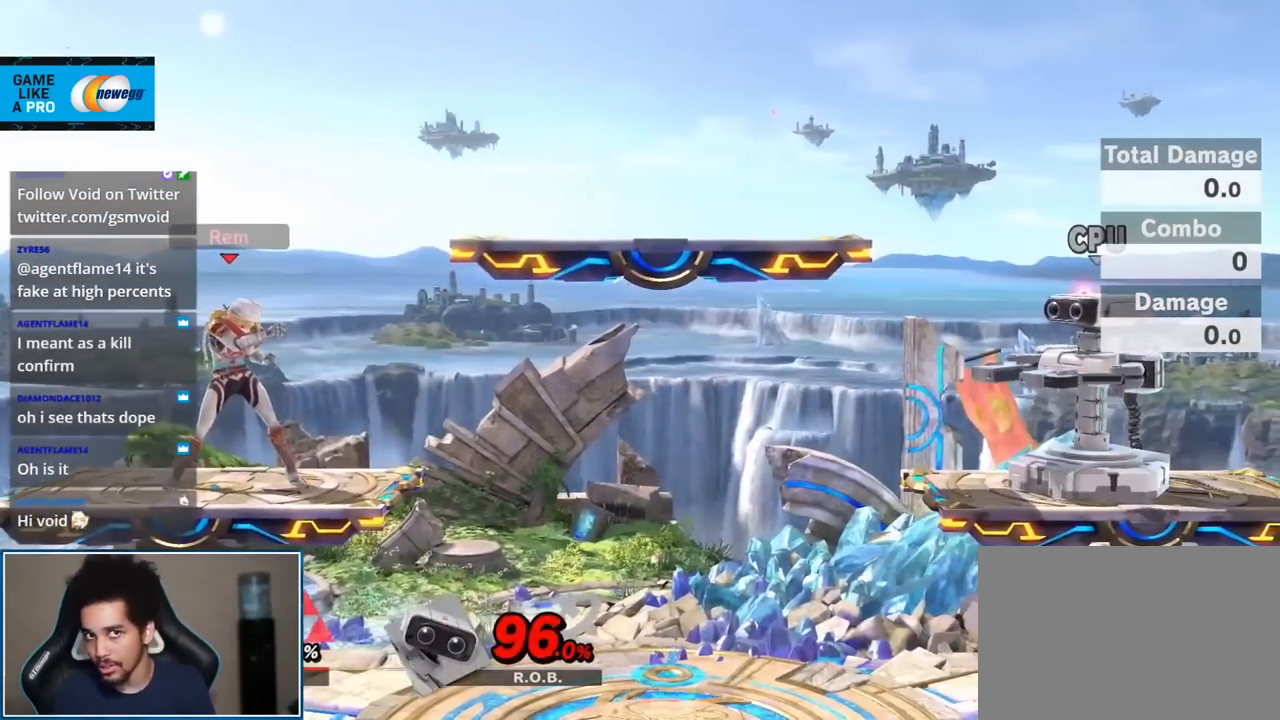
{"buttons": [], "left_stick": "center", "right_stick": "center", "events": []}
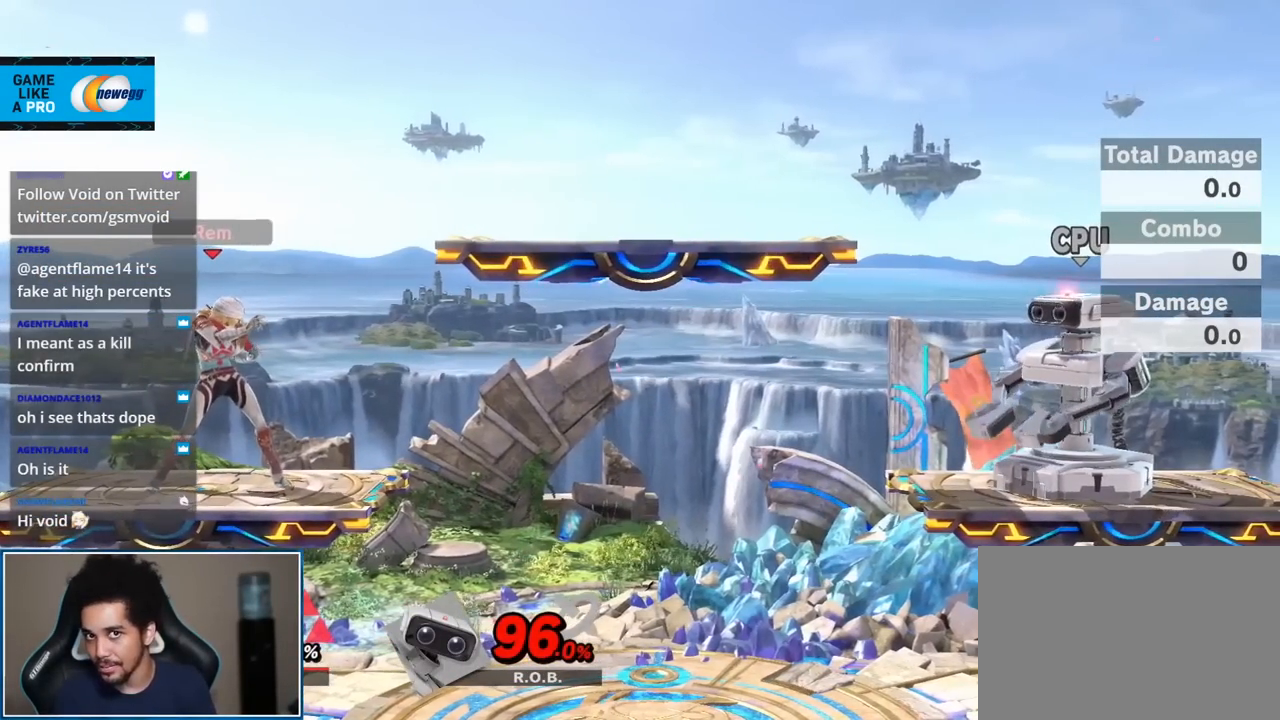
{"buttons": [], "left_stick": "center", "right_stick": "center", "events": []}
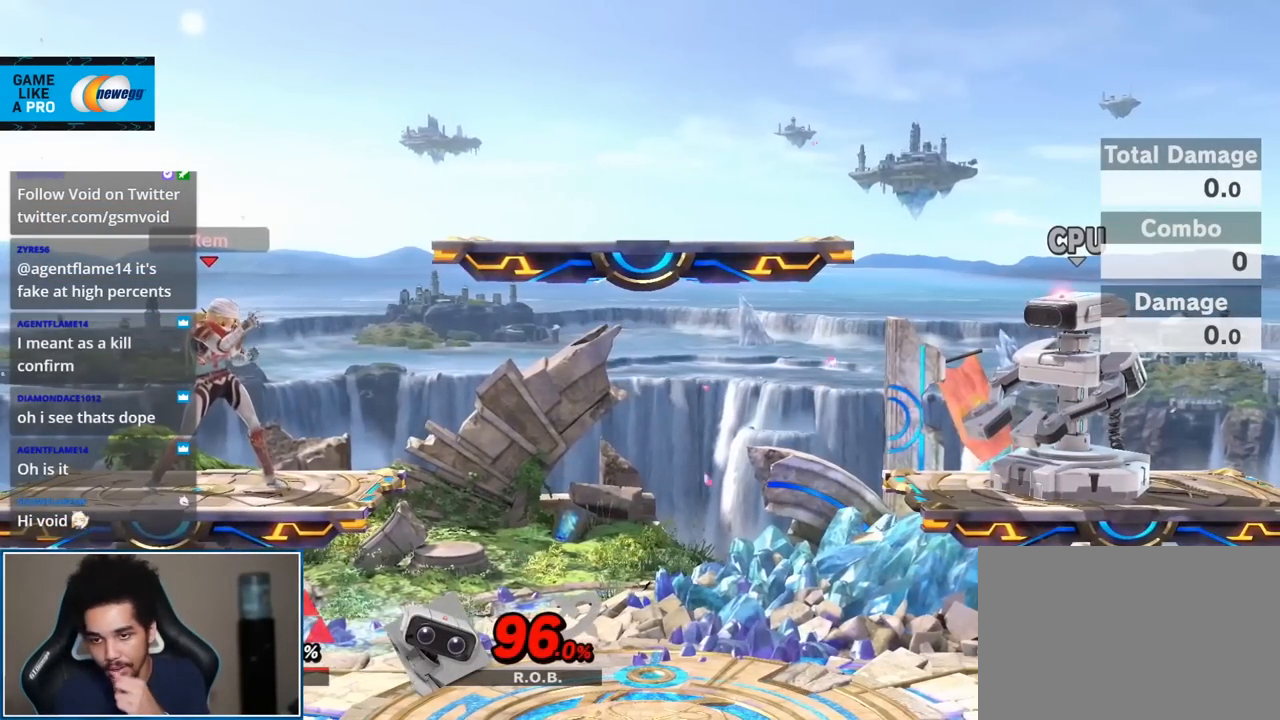
{"buttons": [], "left_stick": "center", "right_stick": "center", "events": []}
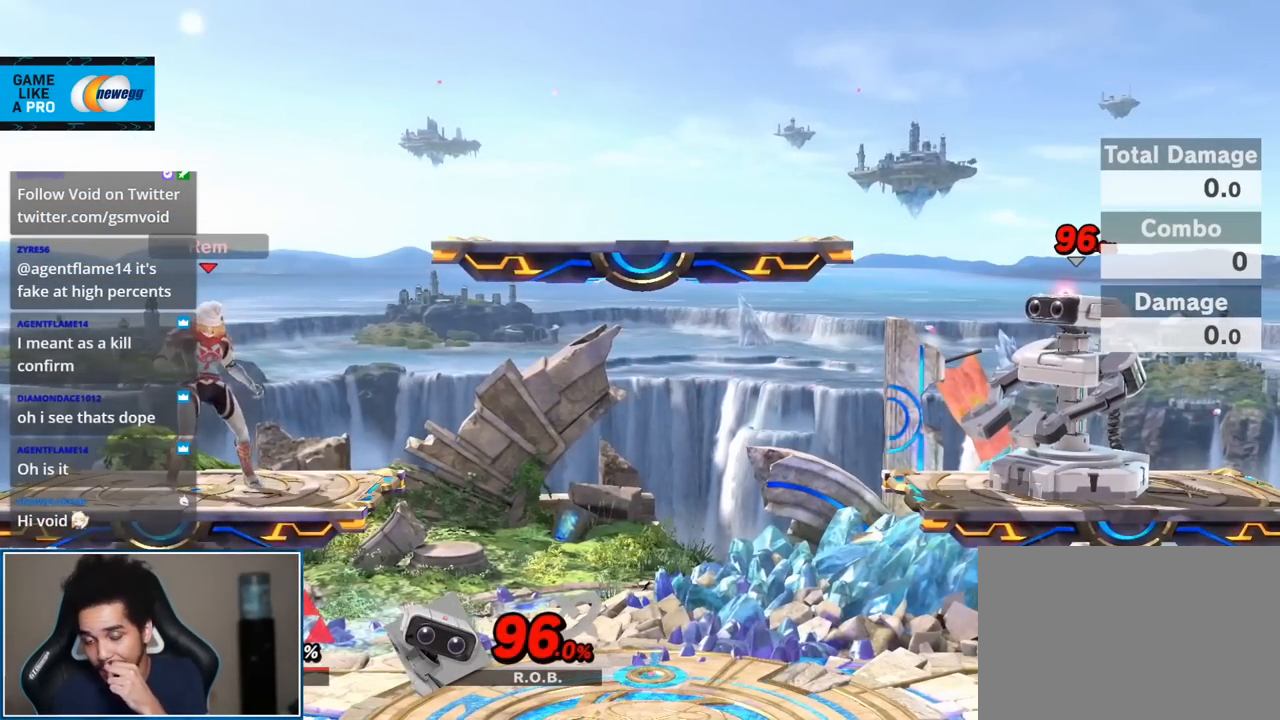
{"buttons": [], "left_stick": "center", "right_stick": "center", "events": []}
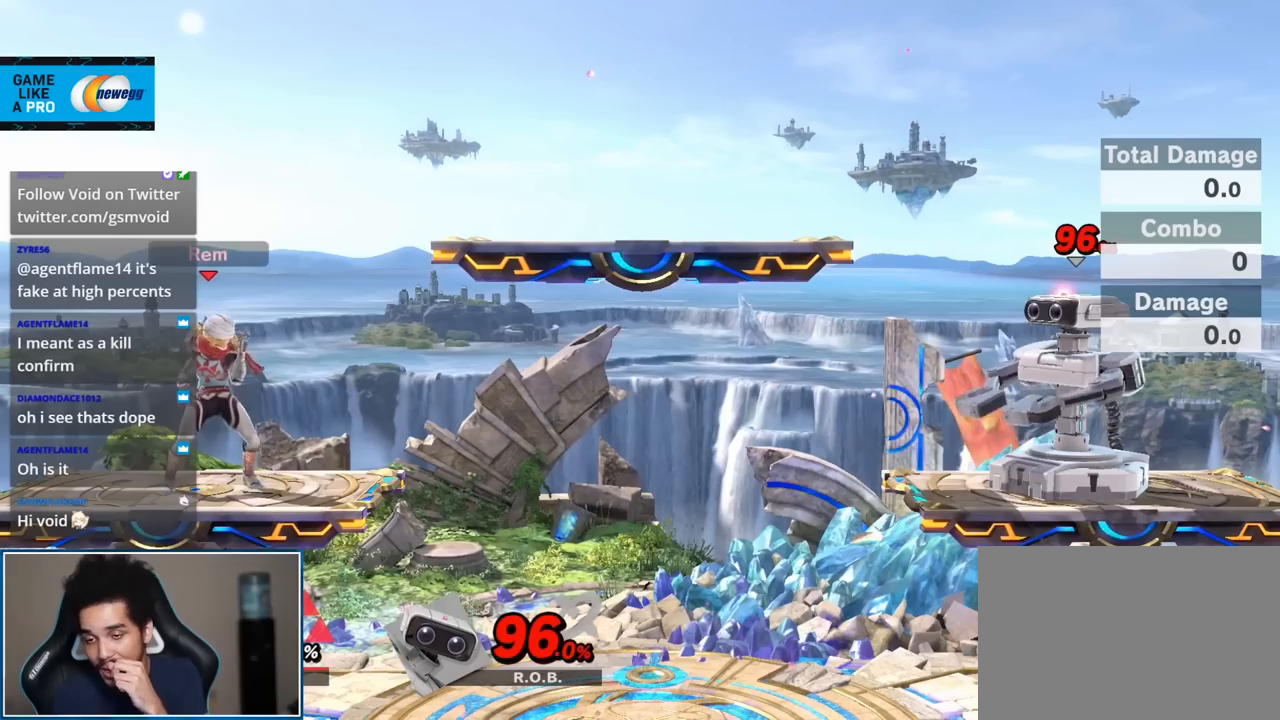
{"buttons": [], "left_stick": "center", "right_stick": "center", "events": [[450, "START", "down"], [500, "START", "up"]]}
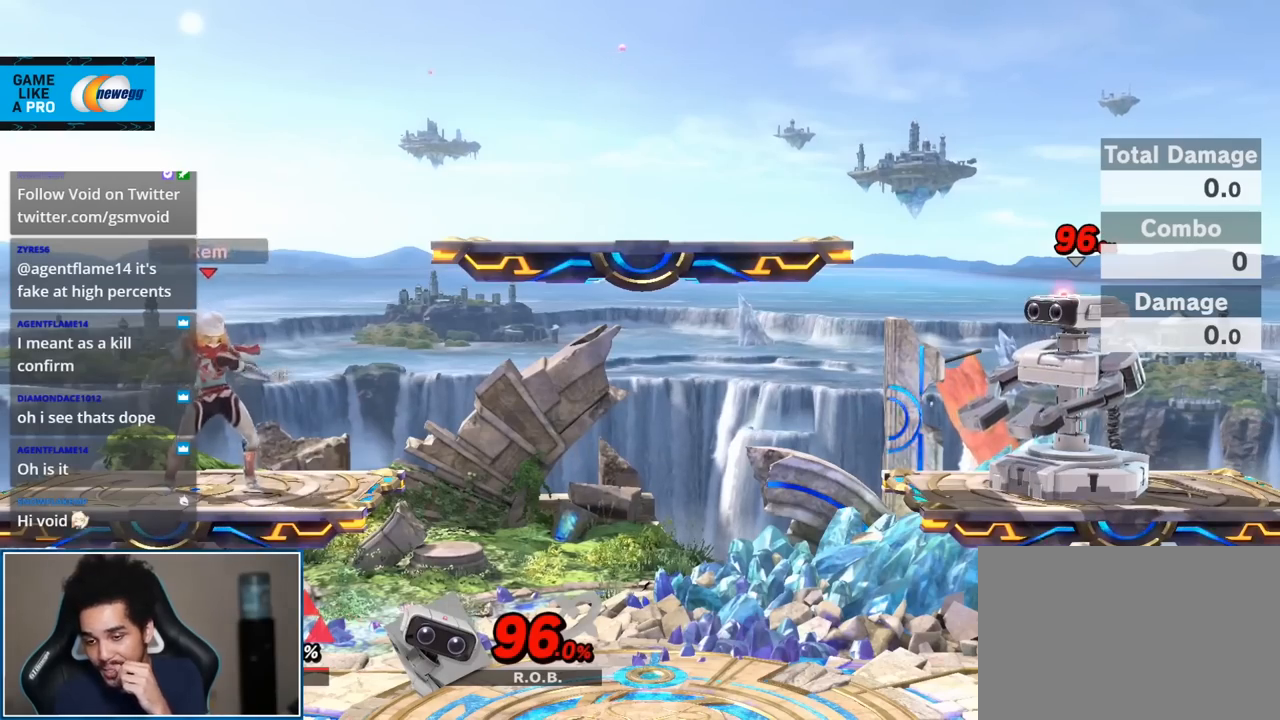
{"buttons": ["START"], "left_stick": "center", "right_stick": "center", "events": [[500, "START", "down"]]}
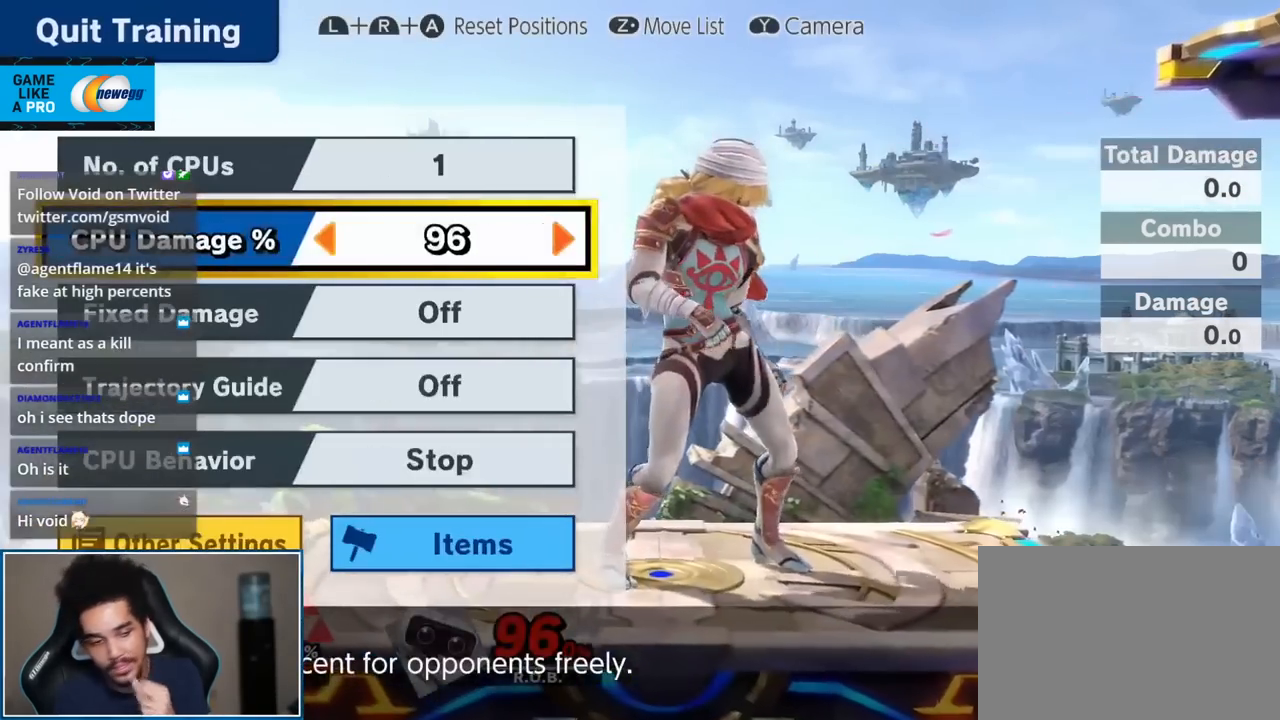
{"buttons": [], "left_stick": "center", "right_stick": "center", "events": [[67, "START", "up"]]}
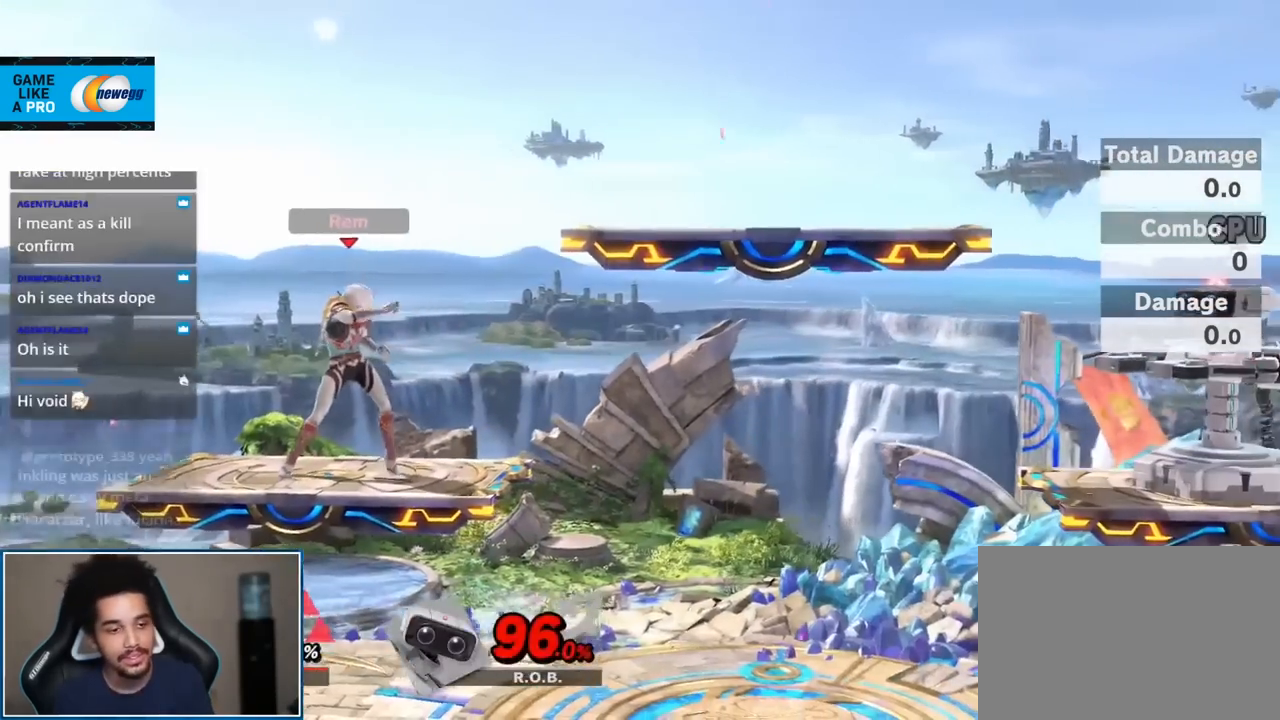
{"buttons": [], "left_stick": "center", "right_stick": "center", "events": []}